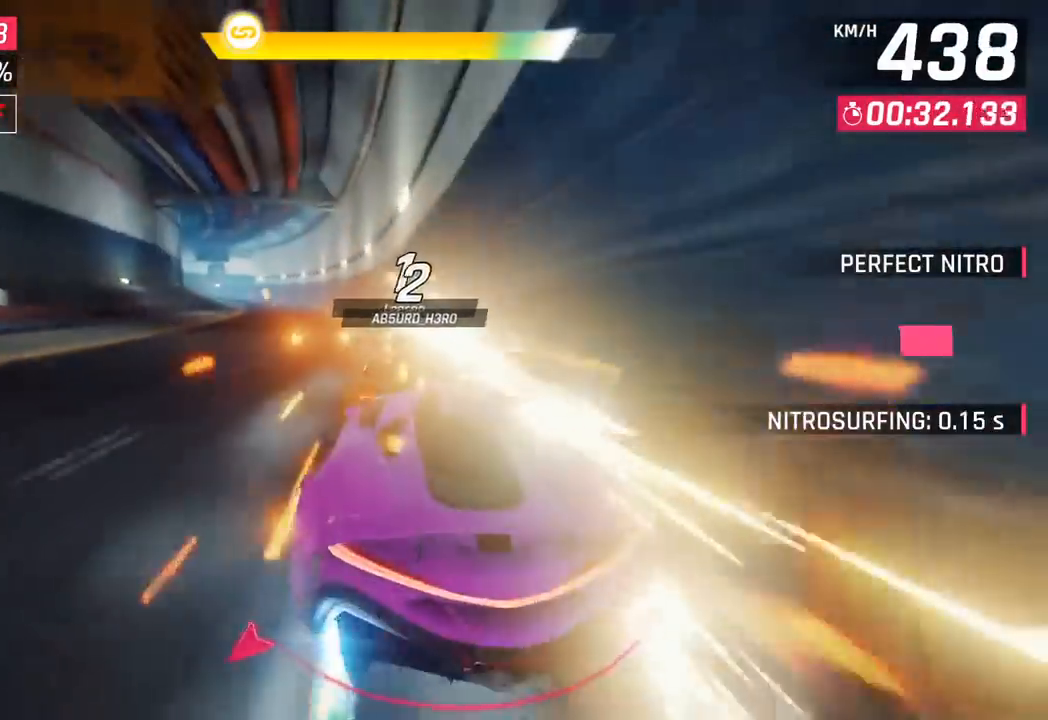
Gameplay with a controller (PlayStation layout); each line is a JSON object with the inputs held at the frame after it. "events" lists button and stick changes between this image and that frame as [ms after this image, input, new state], when the widget could be followed in between. Not read: right_stick.
{"buttons": [], "left_stick": "center", "events": [[50, "SQUARE", "up"]]}
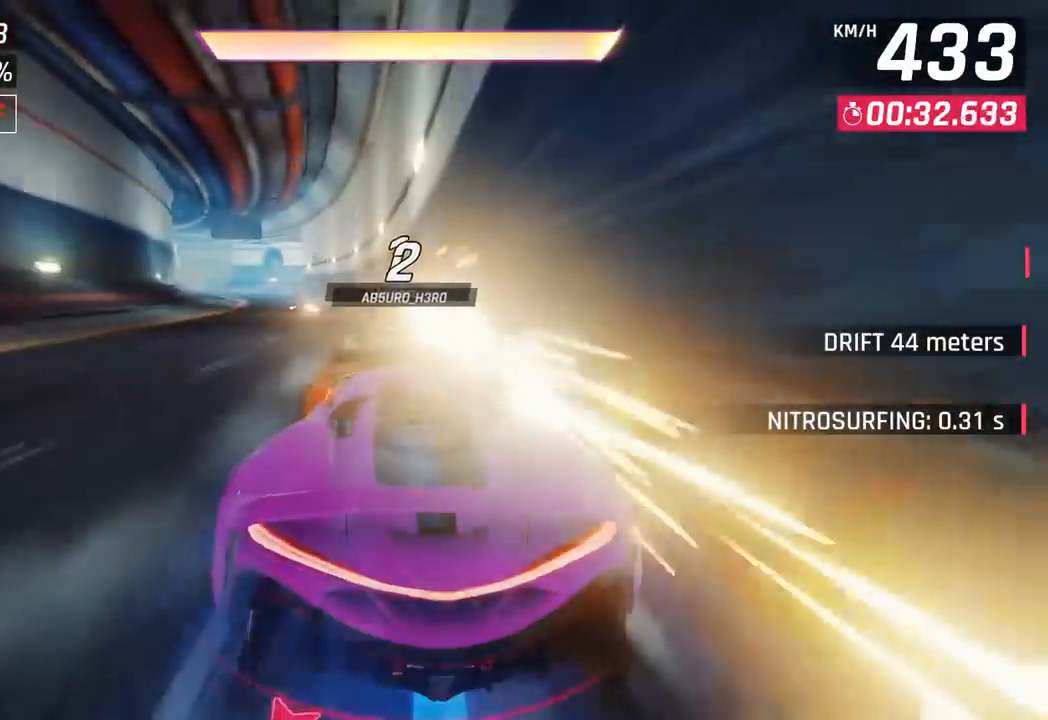
{"buttons": [], "left_stick": "center", "events": []}
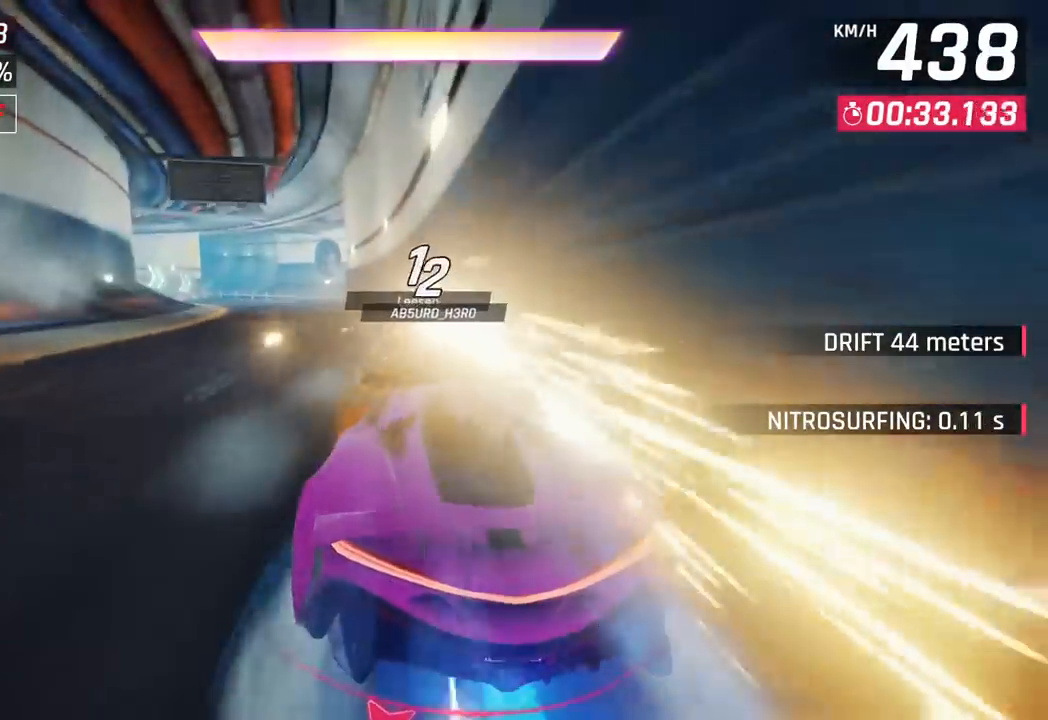
{"buttons": [], "left_stick": "center", "events": []}
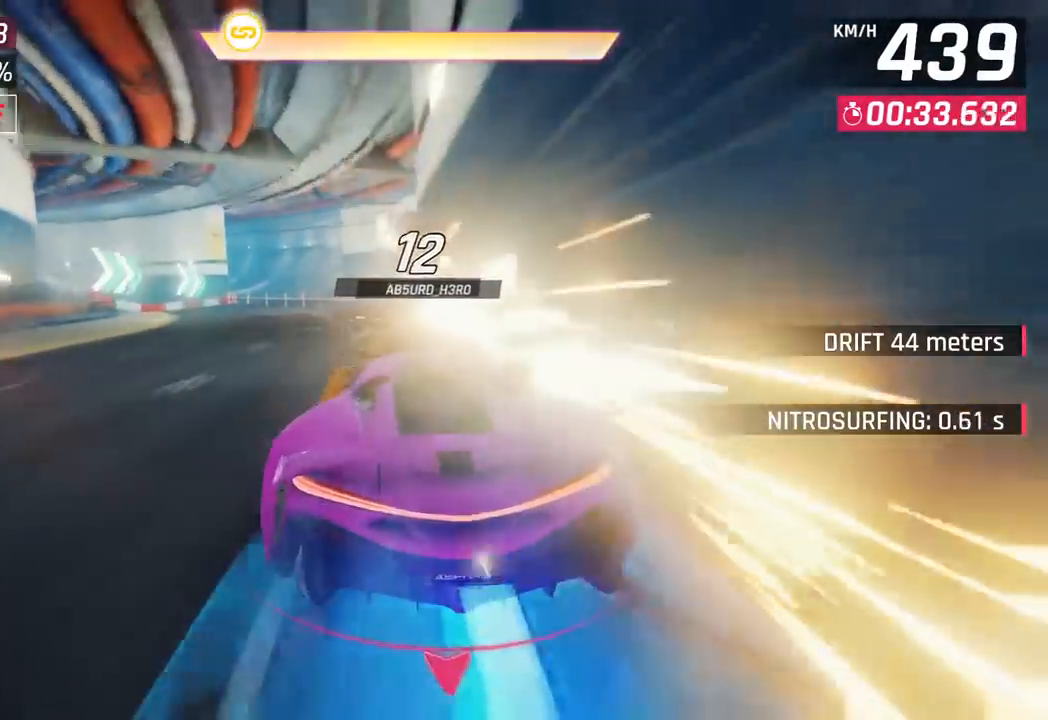
{"buttons": [], "left_stick": "down-left", "events": [[83, "left_stick", "left"], [233, "CROSS", "down"], [350, "CROSS", "up"], [450, "left_stick", "down-left"]]}
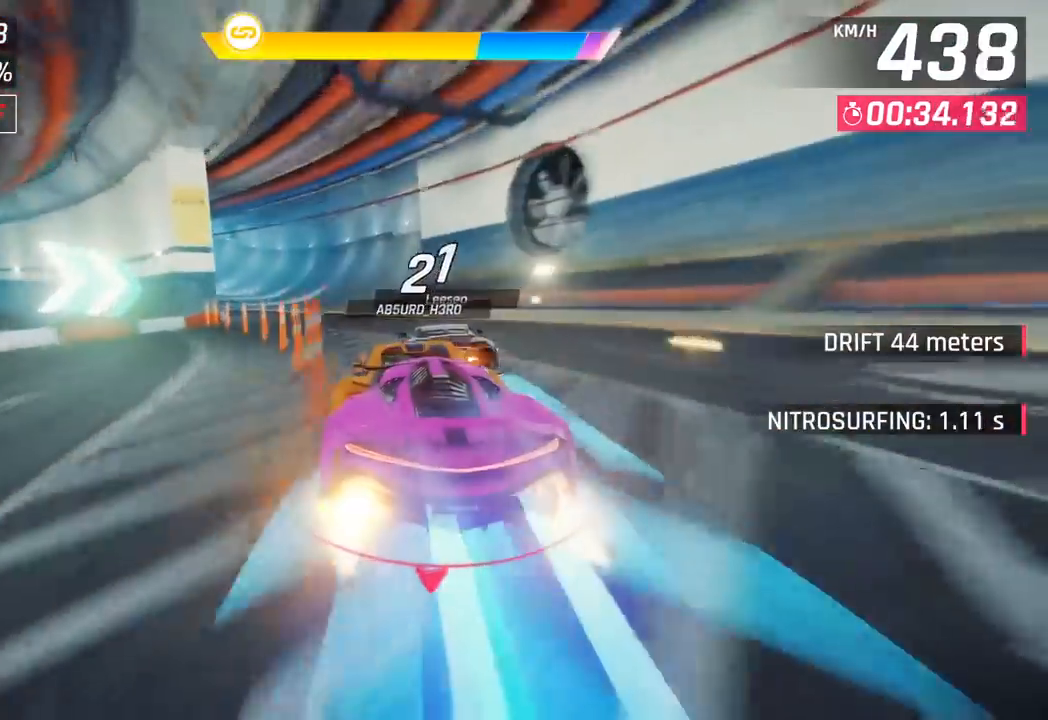
{"buttons": [], "left_stick": "down-left", "events": [[133, "CROSS", "down"], [250, "CROSS", "up"]]}
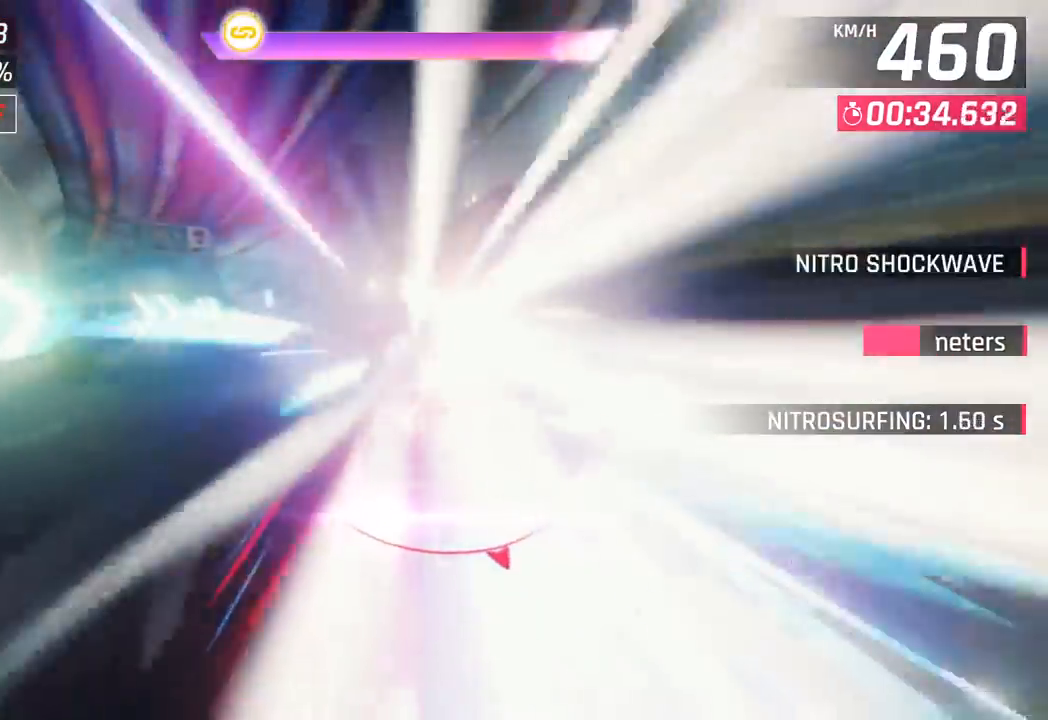
{"buttons": [], "left_stick": "down-left", "events": []}
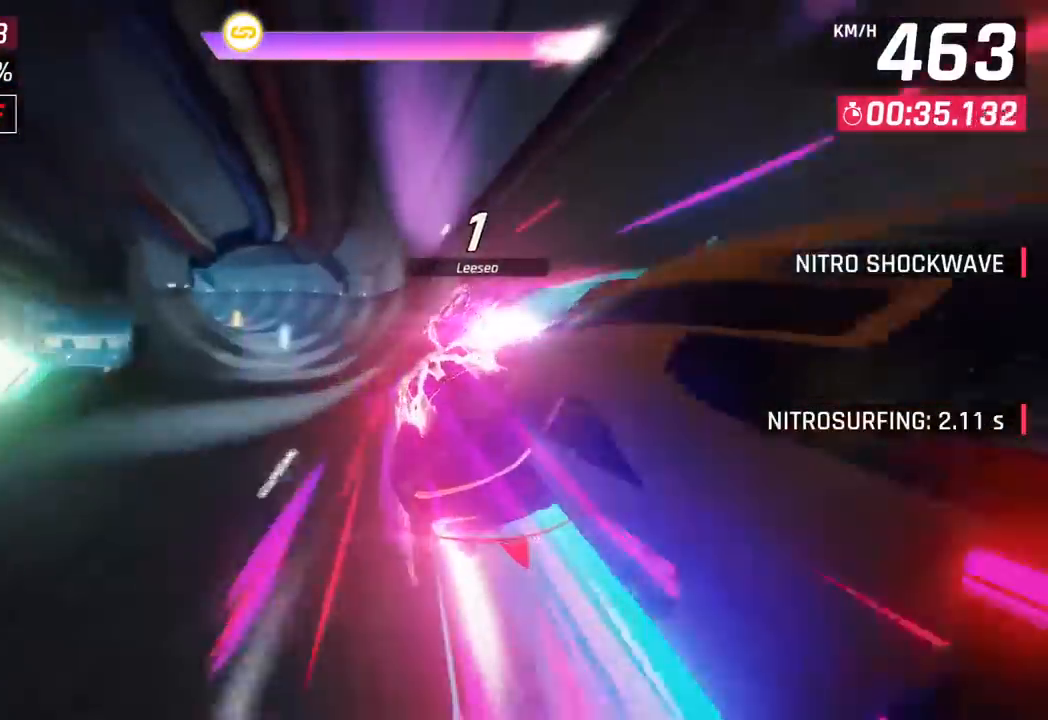
{"buttons": [], "left_stick": "center", "events": [[250, "left_stick", "center"]]}
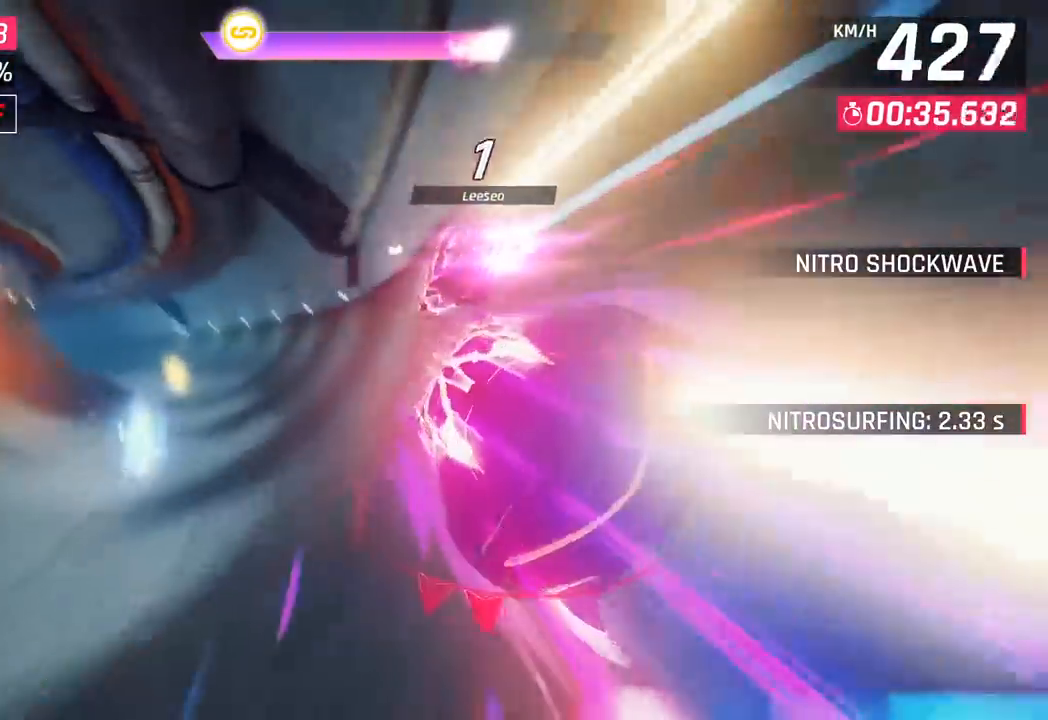
{"buttons": [], "left_stick": "center", "events": [[67, "left_stick", "down-left"], [400, "left_stick", "center"]]}
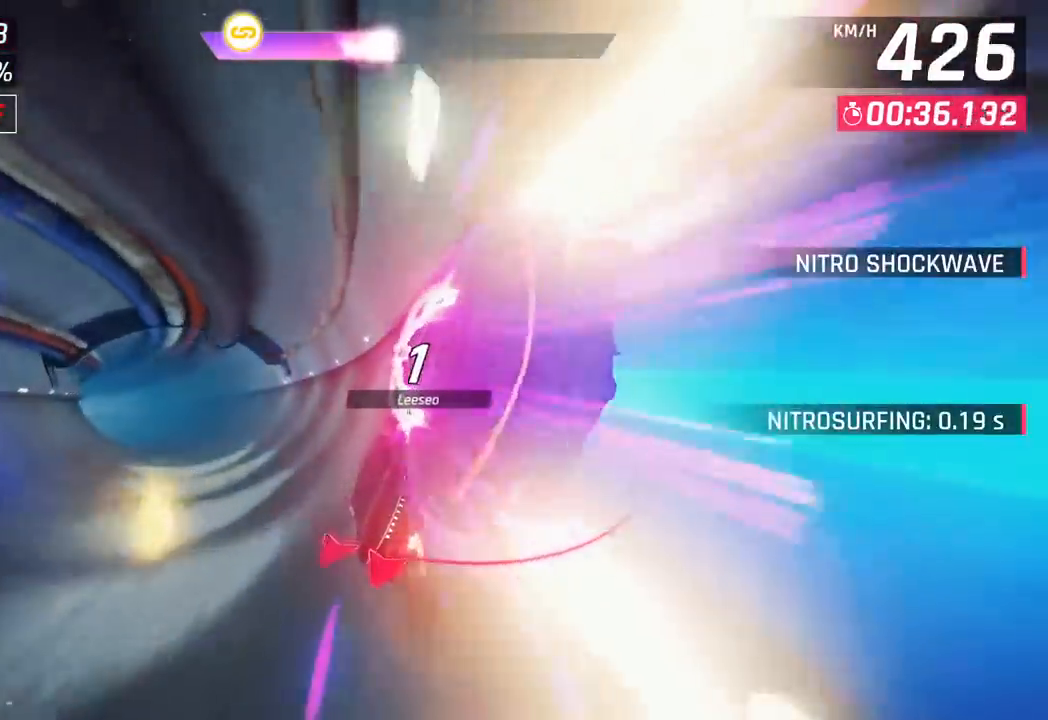
{"buttons": [], "left_stick": "center", "events": [[33, "SQUARE", "down"], [150, "SQUARE", "up"]]}
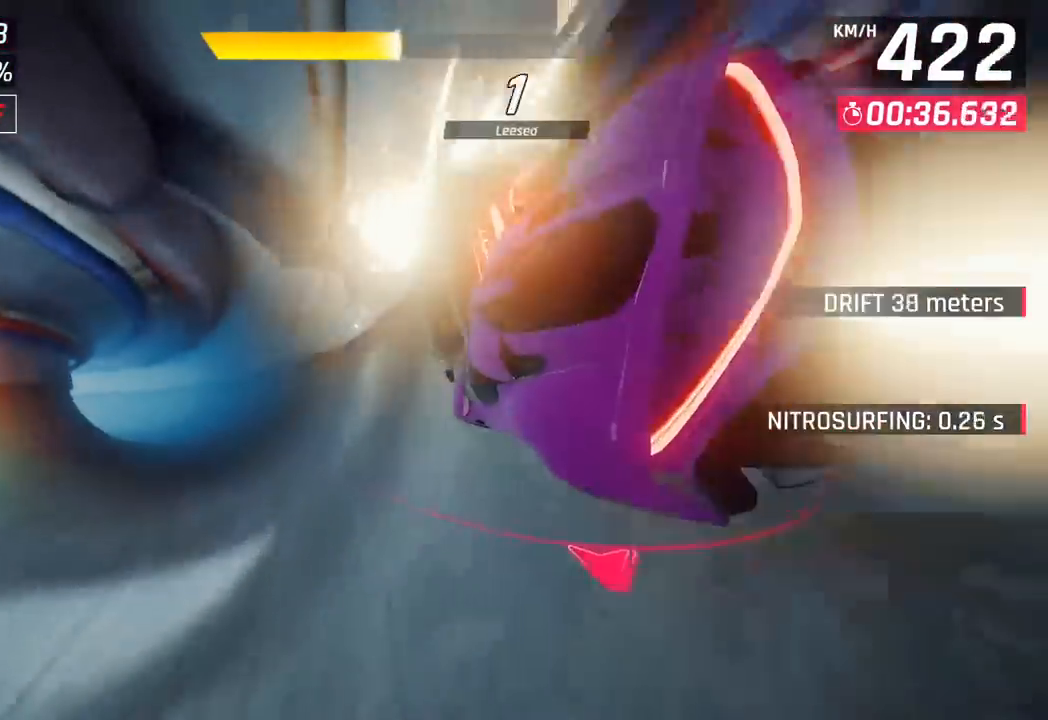
{"buttons": [], "left_stick": "center", "events": [[83, "SQUARE", "down"], [217, "SQUARE", "up"]]}
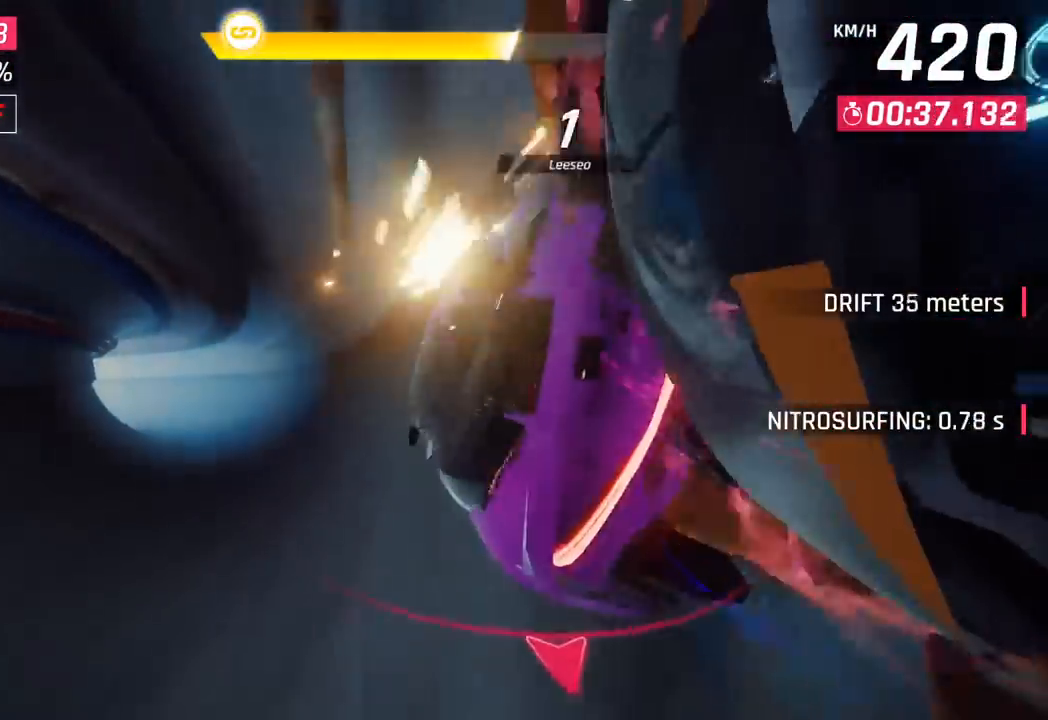
{"buttons": [], "left_stick": "center", "events": [[250, "SQUARE", "down"], [350, "SQUARE", "up"]]}
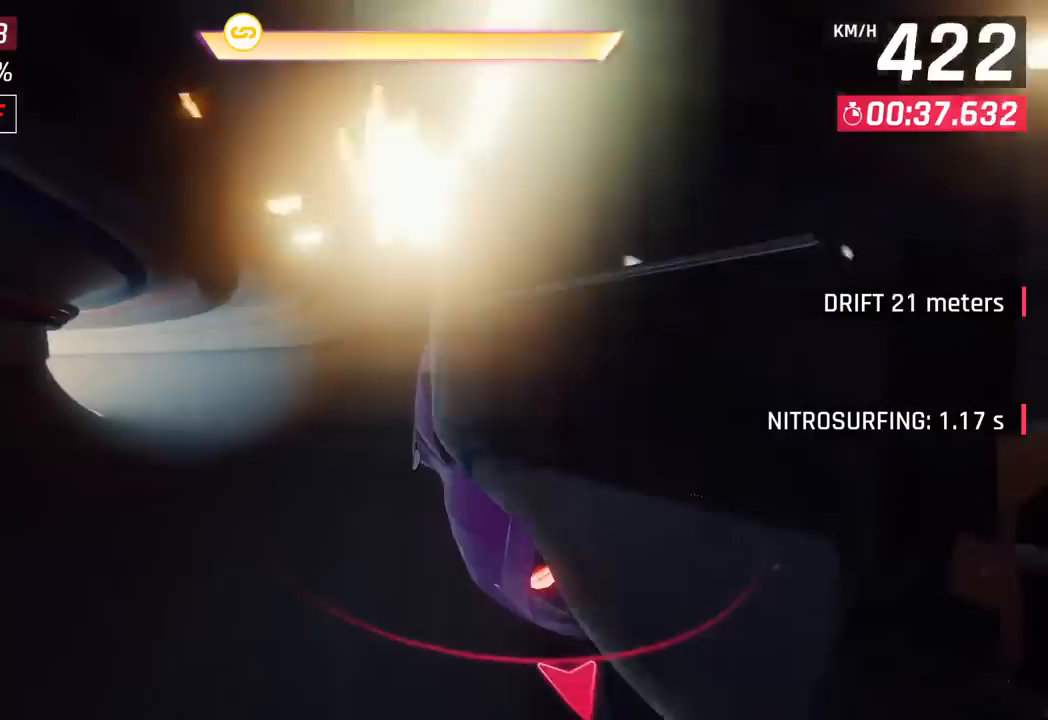
{"buttons": [], "left_stick": "center", "events": []}
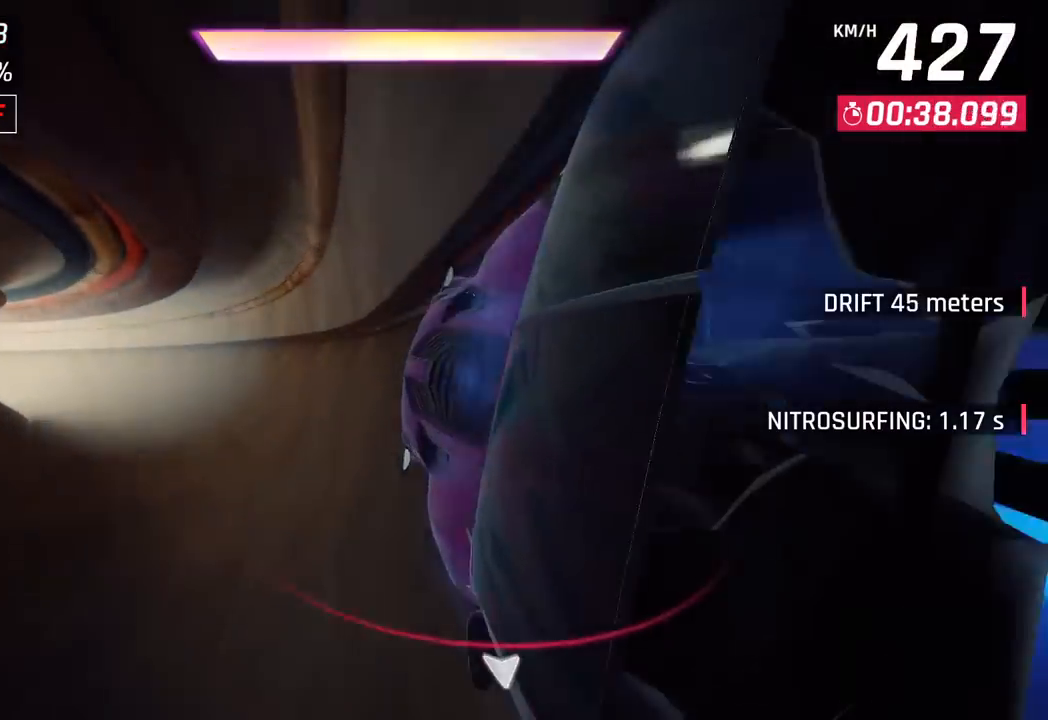
{"buttons": [], "left_stick": "left", "events": [[133, "left_stick", "left"]]}
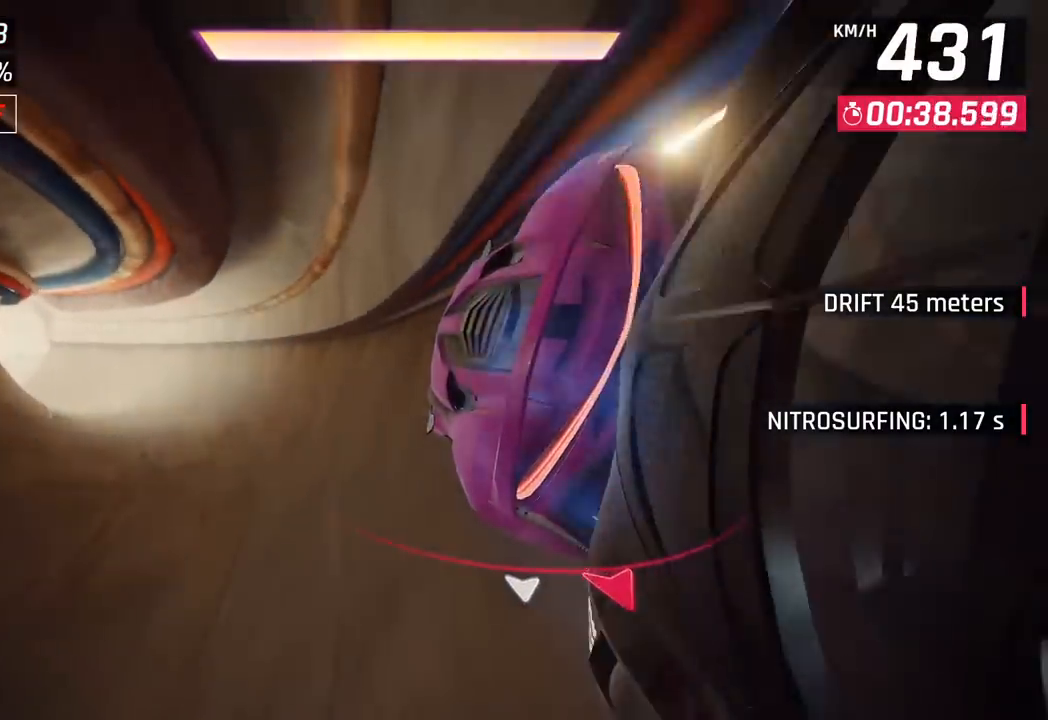
{"buttons": [], "left_stick": "center", "events": [[100, "left_stick", "center"]]}
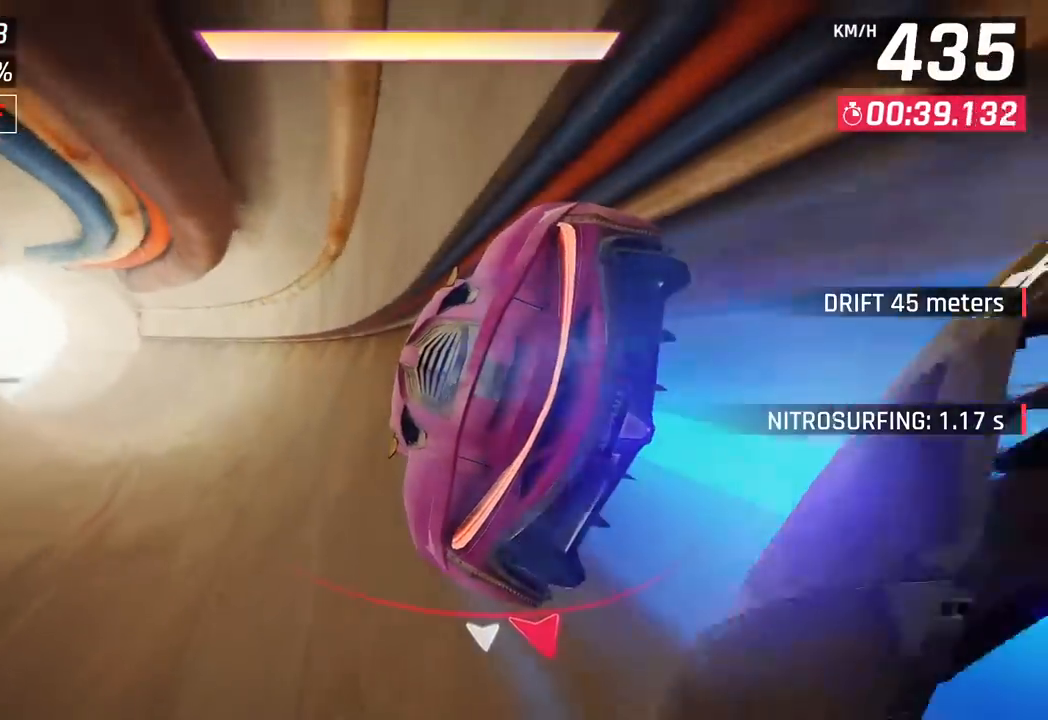
{"buttons": [], "left_stick": "center", "events": []}
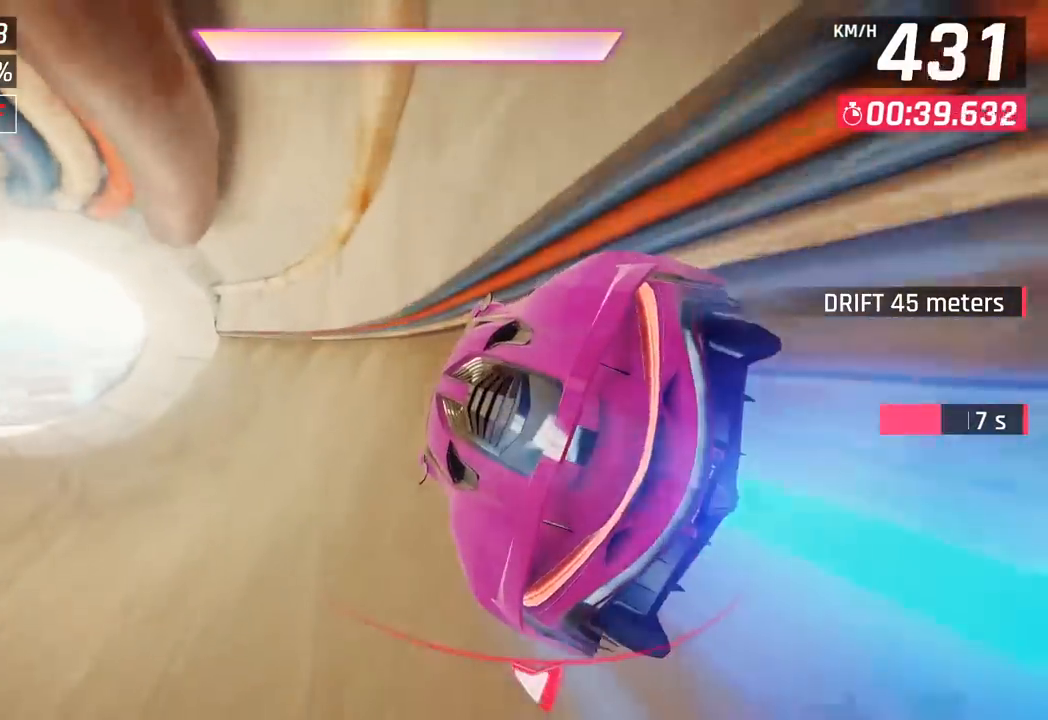
{"buttons": [], "left_stick": "center", "events": []}
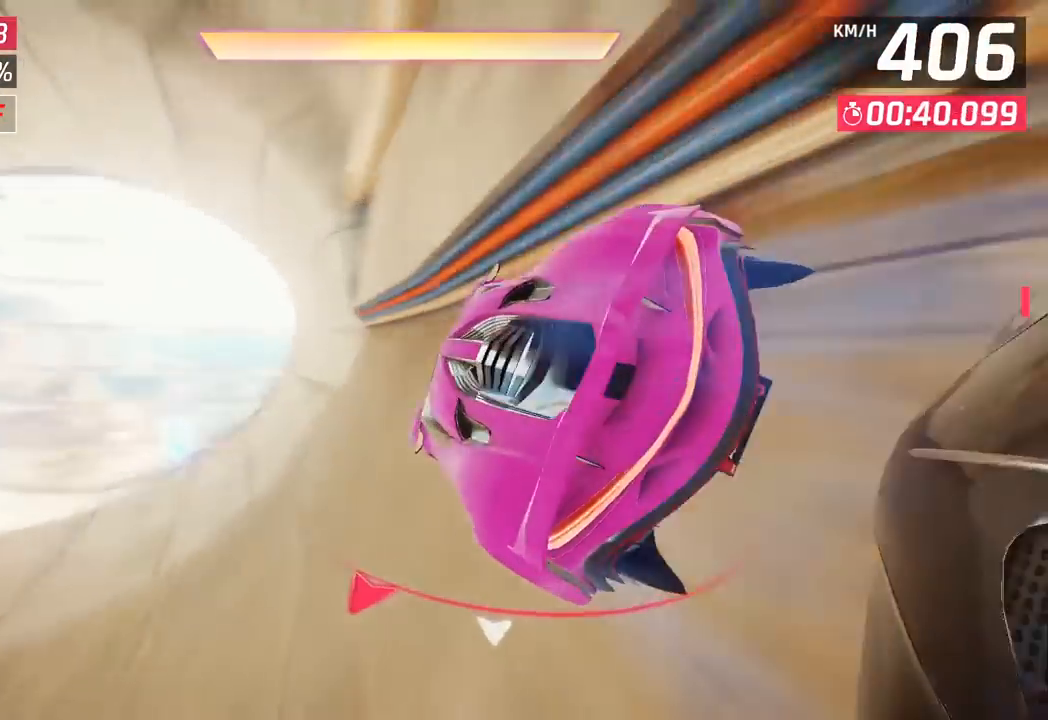
{"buttons": [], "left_stick": "center", "events": [[267, "CROSS", "down"], [267, "R1", "down"], [433, "CROSS", "up"], [467, "R1", "up"]]}
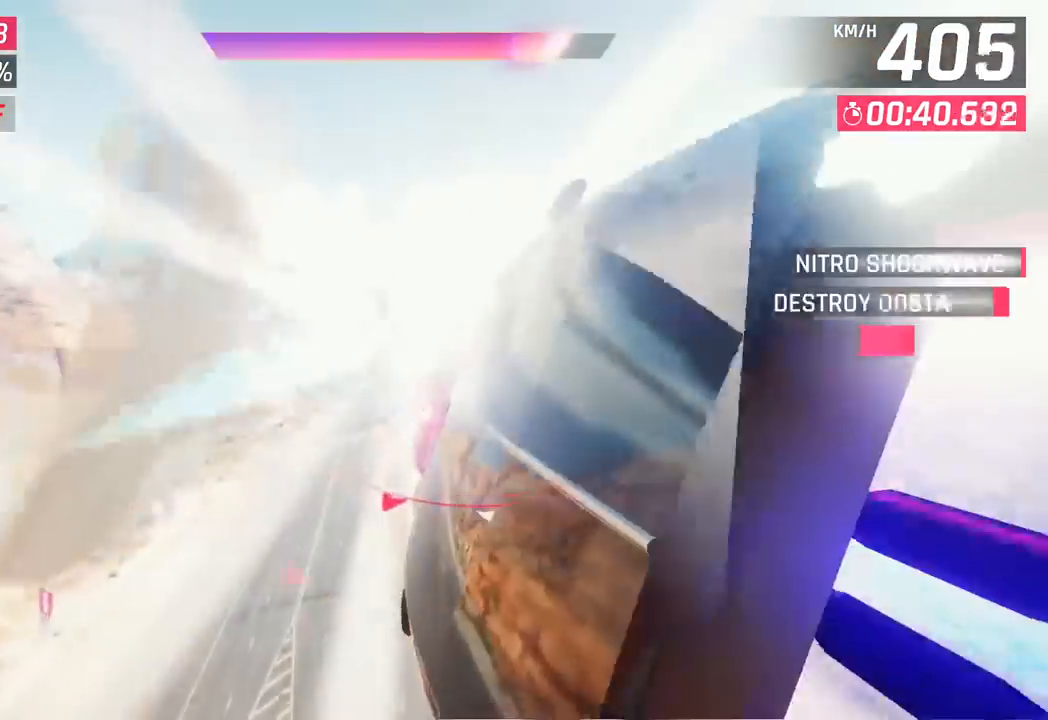
{"buttons": [], "left_stick": "center", "events": [[50, "left_stick", "left"], [167, "left_stick", "down-left"], [350, "left_stick", "left"], [500, "left_stick", "center"]]}
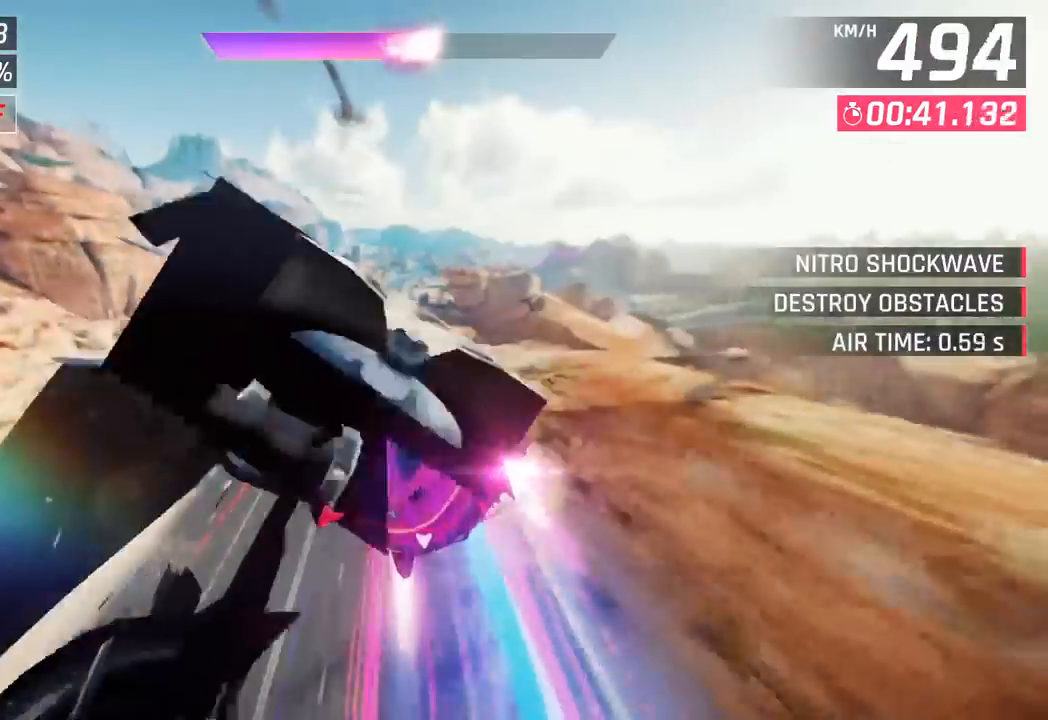
{"buttons": [], "left_stick": "center", "events": [[133, "SQUARE", "down"], [267, "SQUARE", "up"]]}
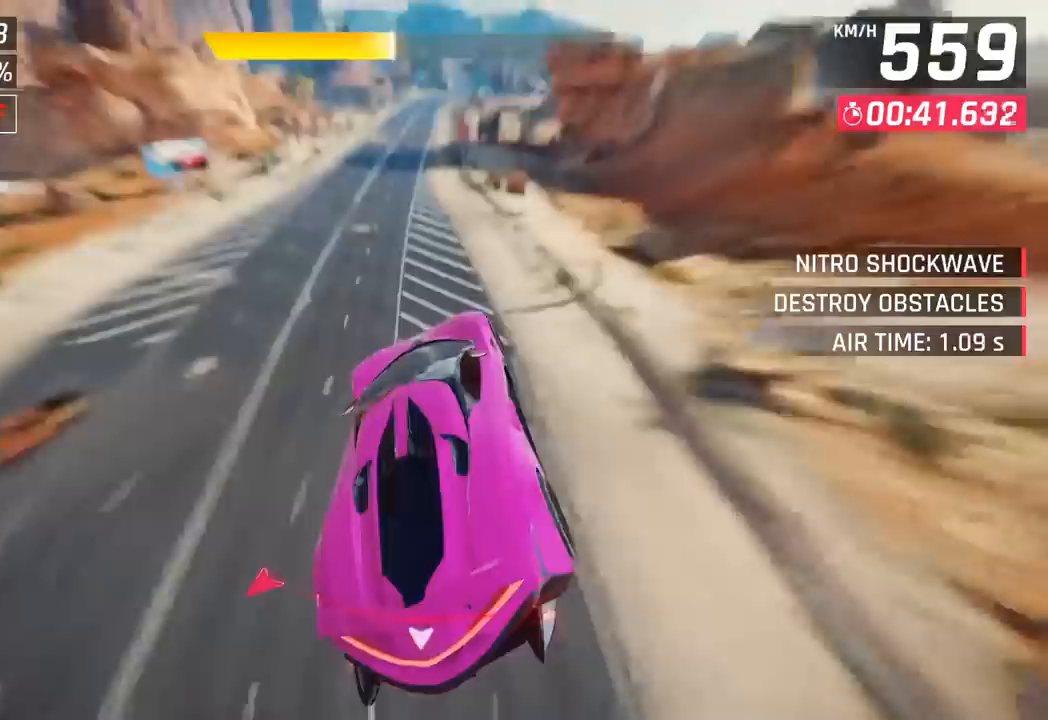
{"buttons": [], "left_stick": "center", "events": [[367, "CROSS", "down"], [433, "CROSS", "up"]]}
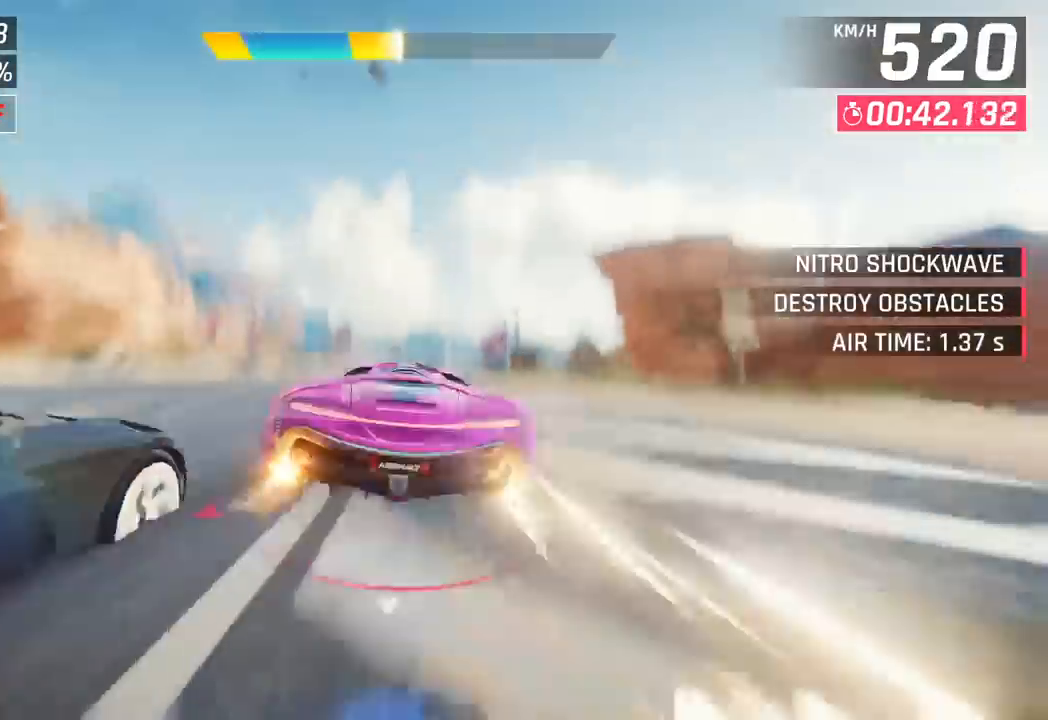
{"buttons": ["CROSS"], "left_stick": "right", "events": [[83, "SQUARE", "down"], [117, "CROSS", "down"], [117, "SQUARE", "up"], [233, "CROSS", "up"], [400, "SQUARE", "down"], [400, "left_stick", "right"], [417, "CROSS", "down"], [417, "SQUARE", "up"]]}
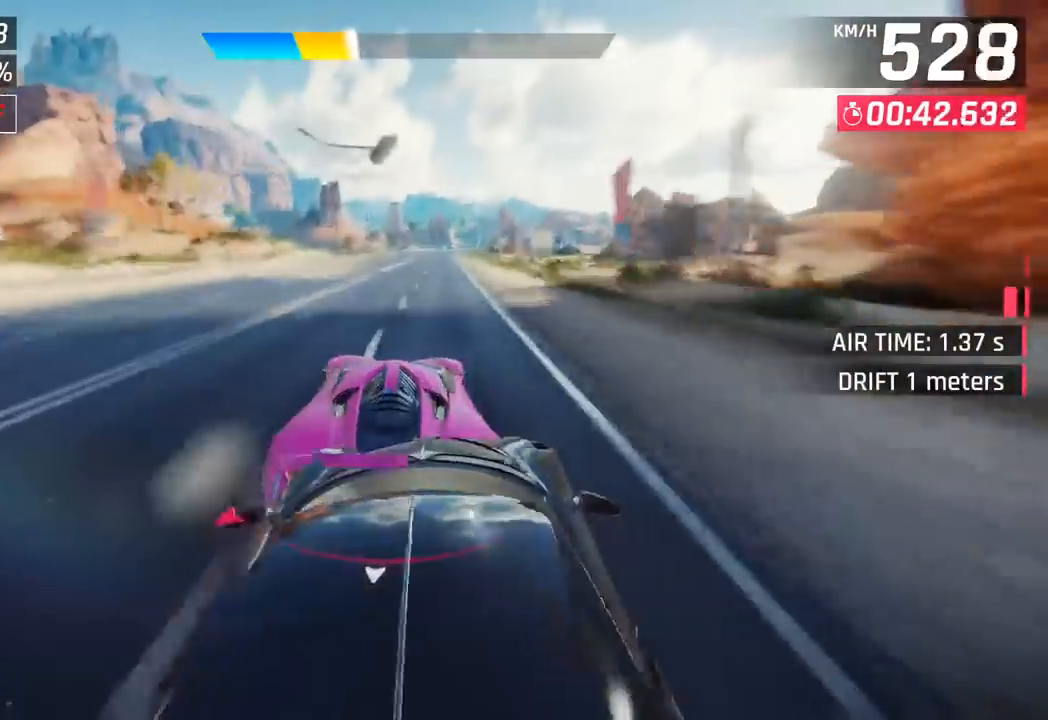
{"buttons": [], "left_stick": "center", "events": [[67, "CROSS", "up"], [233, "SQUARE", "down"], [250, "CROSS", "down"], [267, "SQUARE", "up"], [433, "CROSS", "up"], [500, "left_stick", "center"]]}
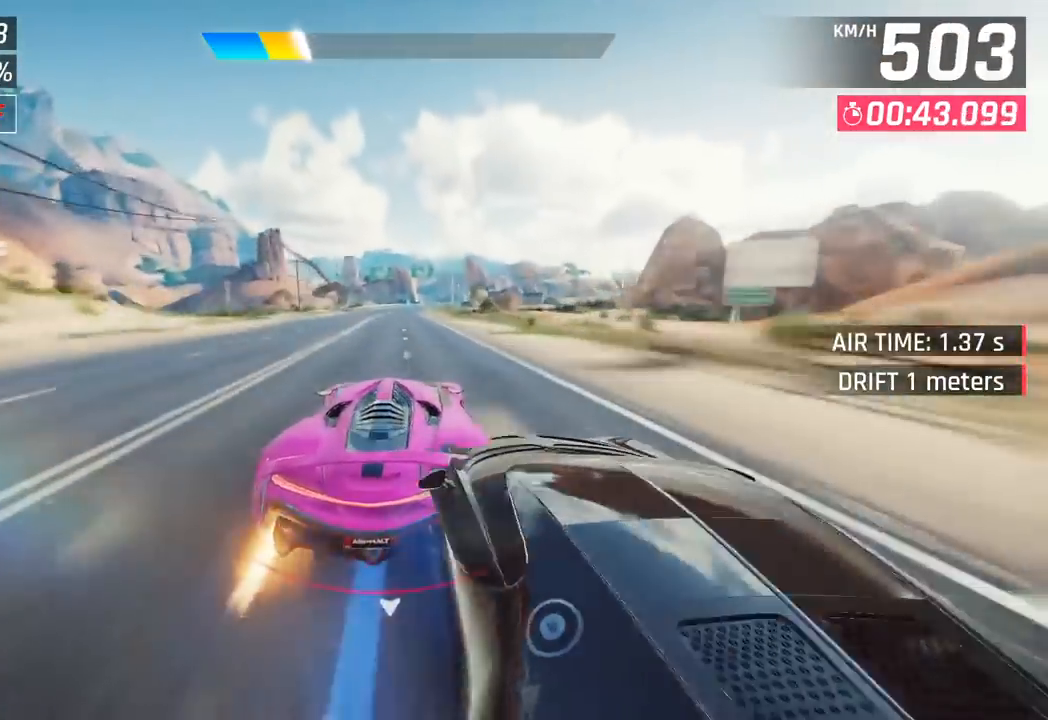
{"buttons": [], "left_stick": "center", "events": [[83, "SQUARE", "down"], [167, "SQUARE", "up"]]}
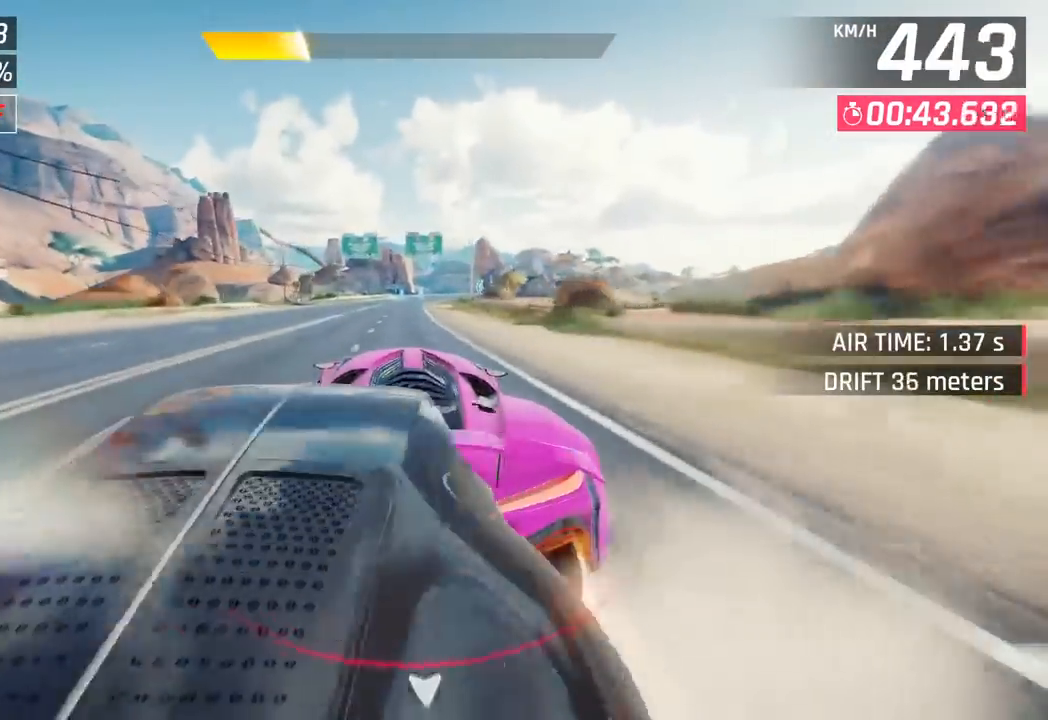
{"buttons": [], "left_stick": "center", "events": [[133, "SQUARE", "down"], [300, "SQUARE", "up"]]}
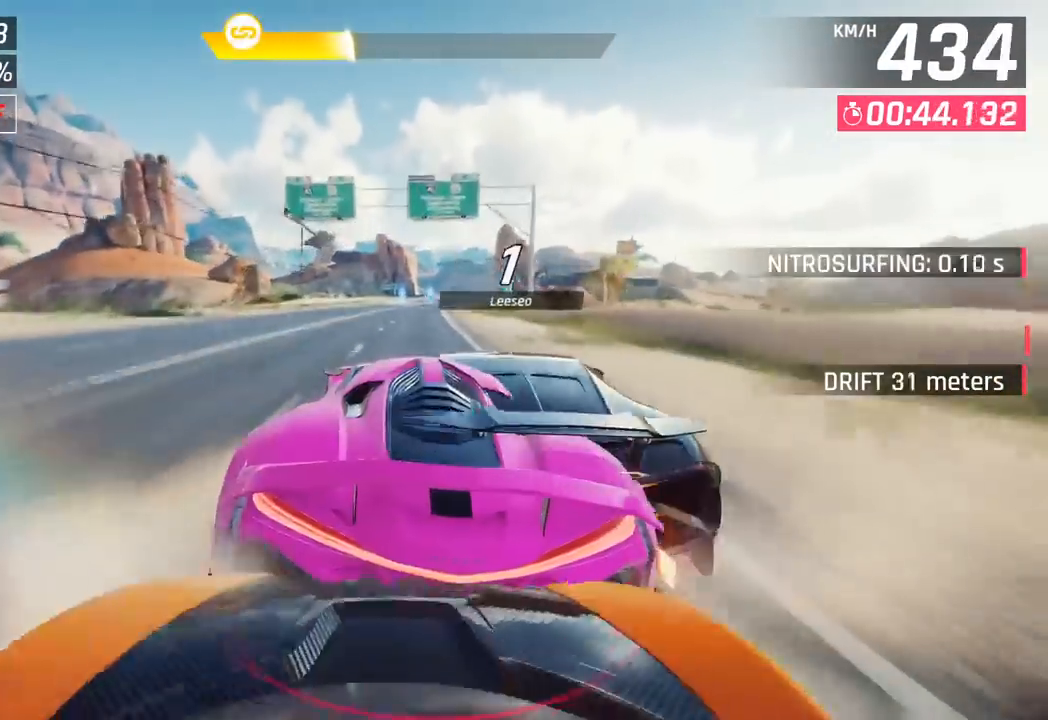
{"buttons": [], "left_stick": "center", "events": [[50, "CROSS", "down"], [100, "left_stick", "right"], [150, "CROSS", "up"], [483, "left_stick", "center"]]}
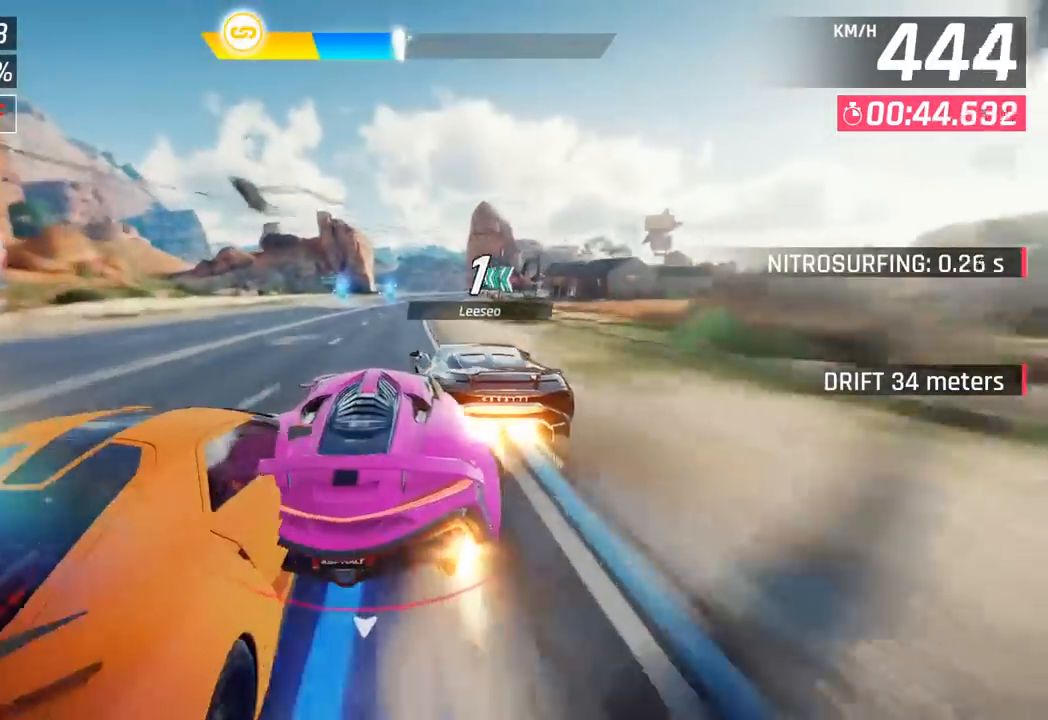
{"buttons": [], "left_stick": "center", "events": []}
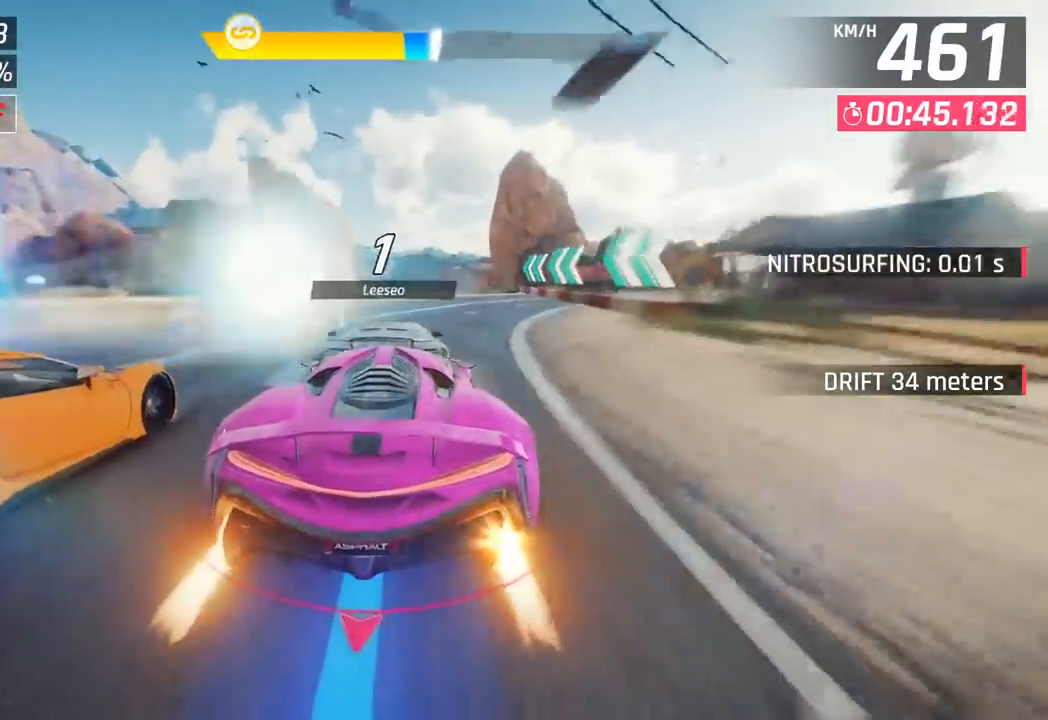
{"buttons": [], "left_stick": "center", "events": []}
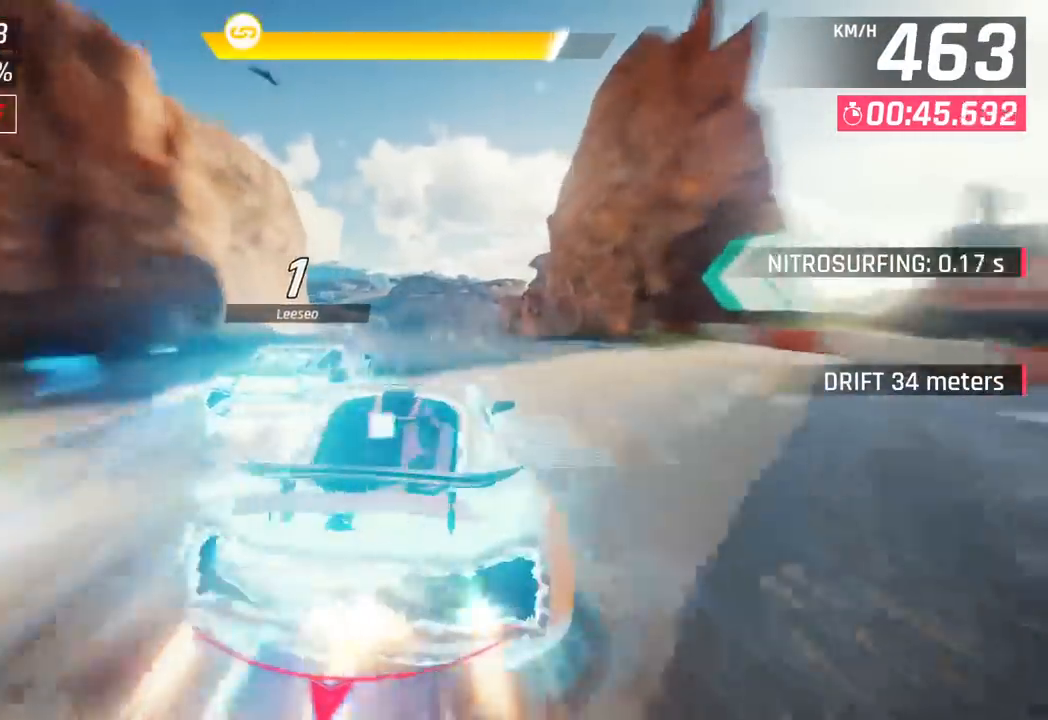
{"buttons": [], "left_stick": "right", "events": [[183, "CROSS", "down"], [267, "left_stick", "right"], [283, "CROSS", "up"]]}
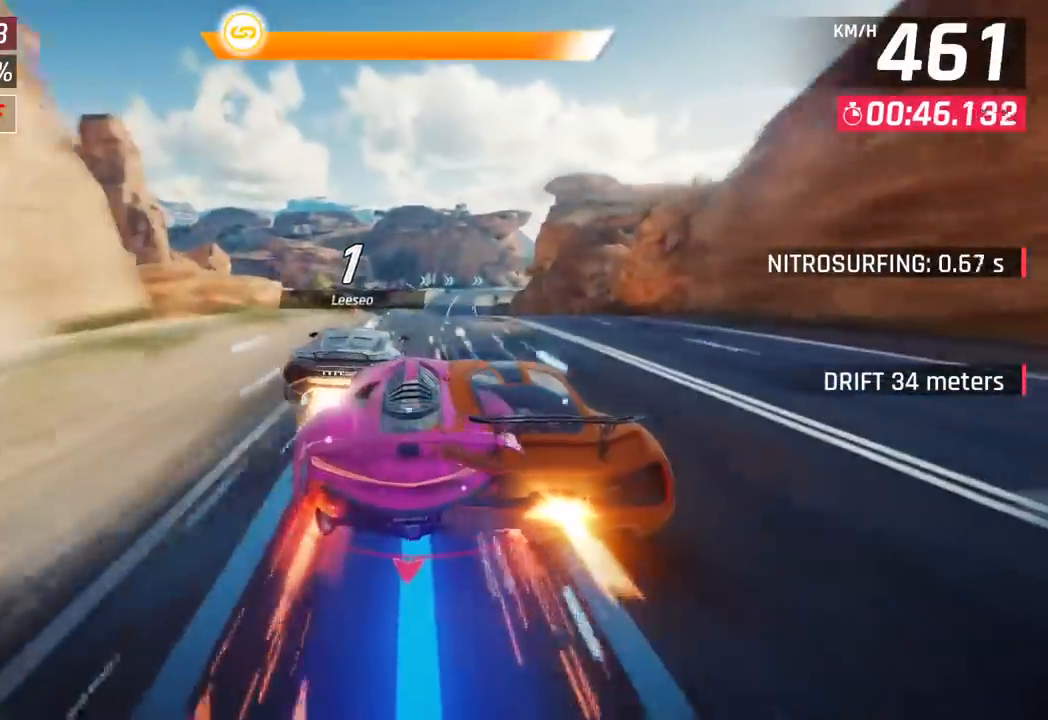
{"buttons": [], "left_stick": "center", "events": [[50, "left_stick", "center"], [183, "SQUARE", "down"], [217, "CROSS", "down"], [217, "SQUARE", "up"], [400, "CROSS", "up"]]}